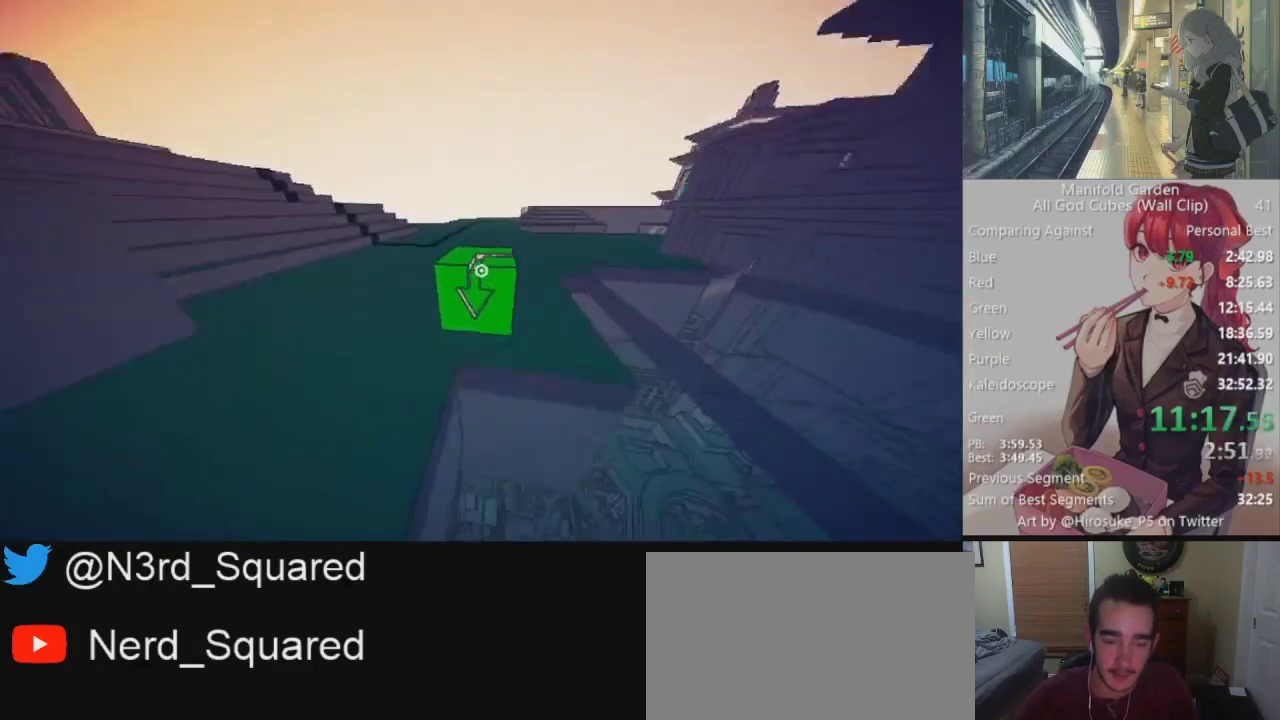
Gameplay with keyboard and mouse; each line is a JSON object with the keys and mouse buttons held at the frame after it. "events" lists presses ("down") and releases ("up") of "1", "2", "3", "4", "5", "a", "alt", "c", "caps_lock", "ctrl", "d", "e", "f", "g", "q", "r", "s", "shift", "space", "t", "tab", "v", "w", "x", "z", "mouse_left", "mouse_wheel" and "mouse_right" between this image and that frame as [ms after this image, input, new state], when the widget could be followed in between. "mouse_left", "mouse_wheel", "mouse_right" = the "left", "wheel", "right" buttons of the "mouse" list. No other keys are recorded. "wheel" means that the mouse wheel is clicked or scrolled. Not read: mouse_move.
{"keys": ["shift", "w"], "mouse": [], "events": []}
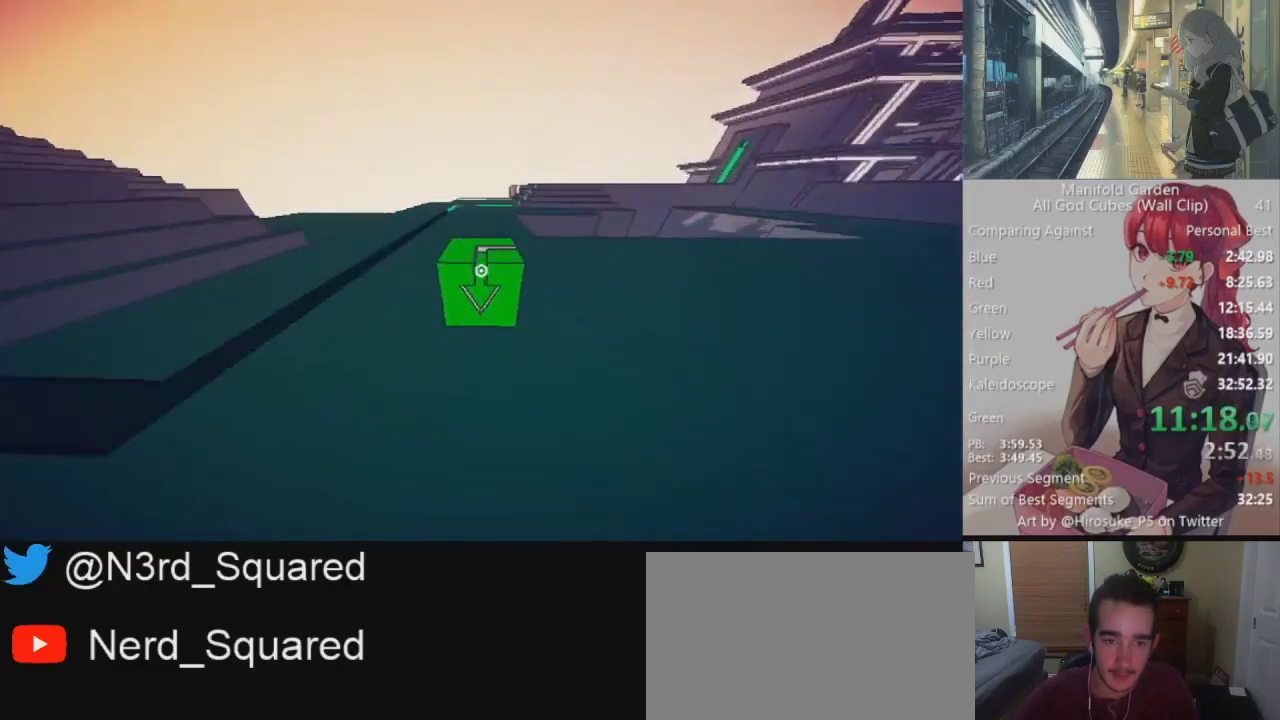
{"keys": ["shift", "w"], "mouse": [], "events": []}
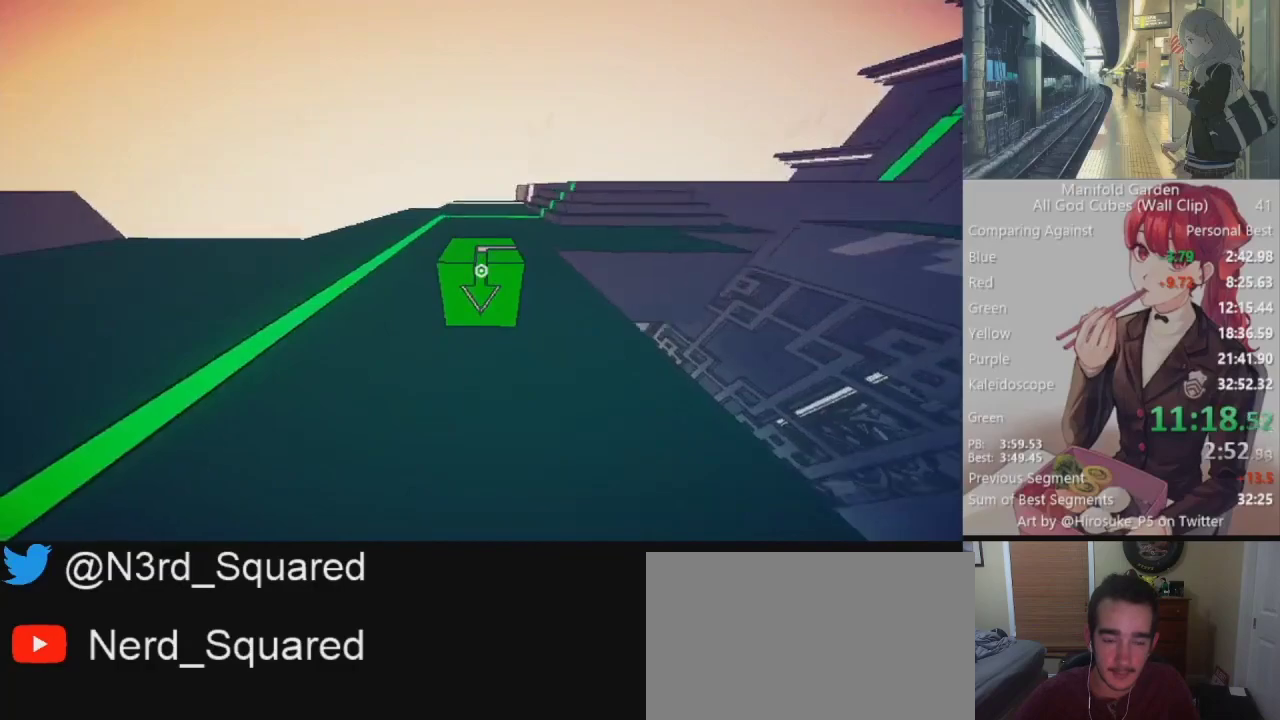
{"keys": ["shift", "w"], "mouse": [], "events": []}
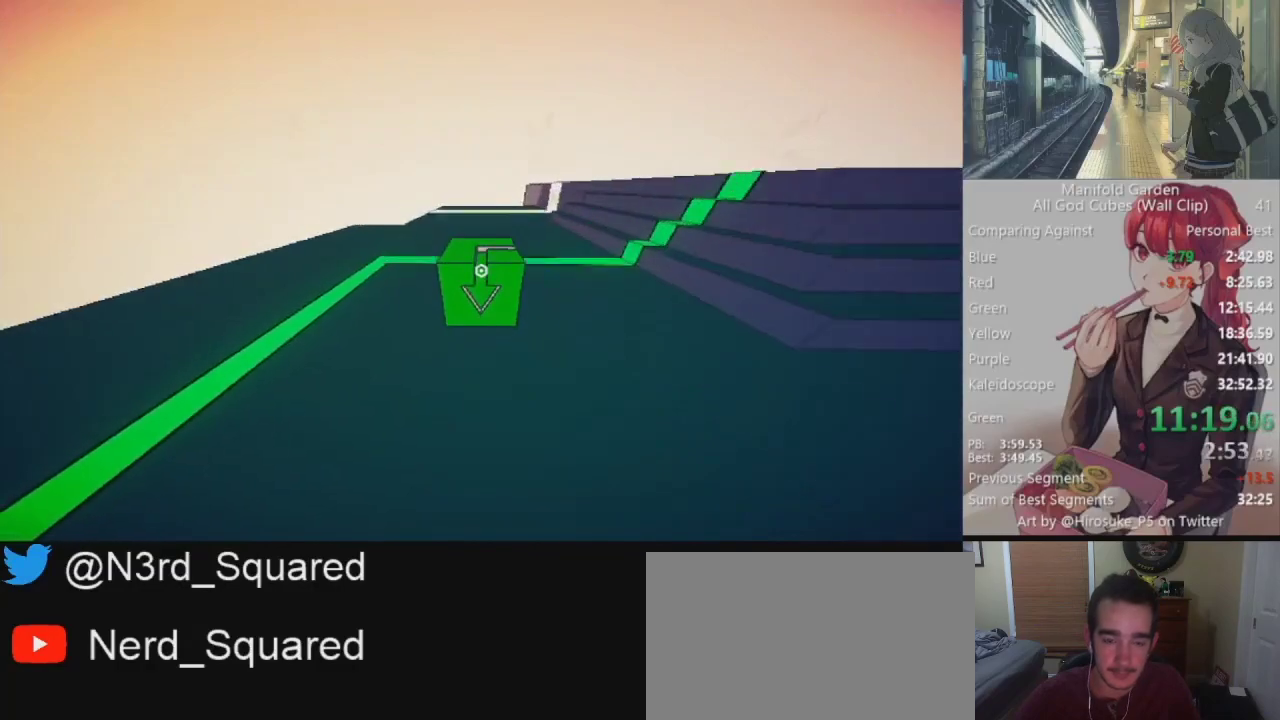
{"keys": ["shift", "w"], "mouse": [], "events": []}
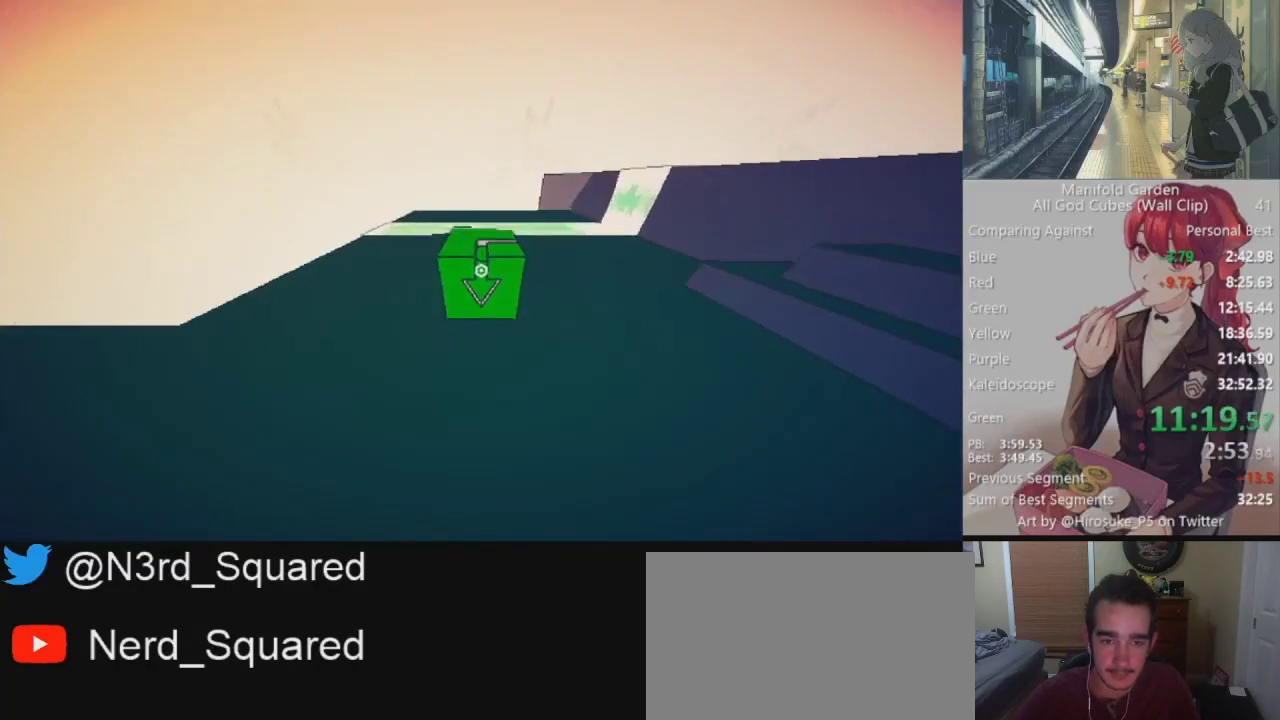
{"keys": [], "mouse": ["left"], "events": [[300, "w", "up"], [350, "shift", "up"], [433, "mouse_left", "down"]]}
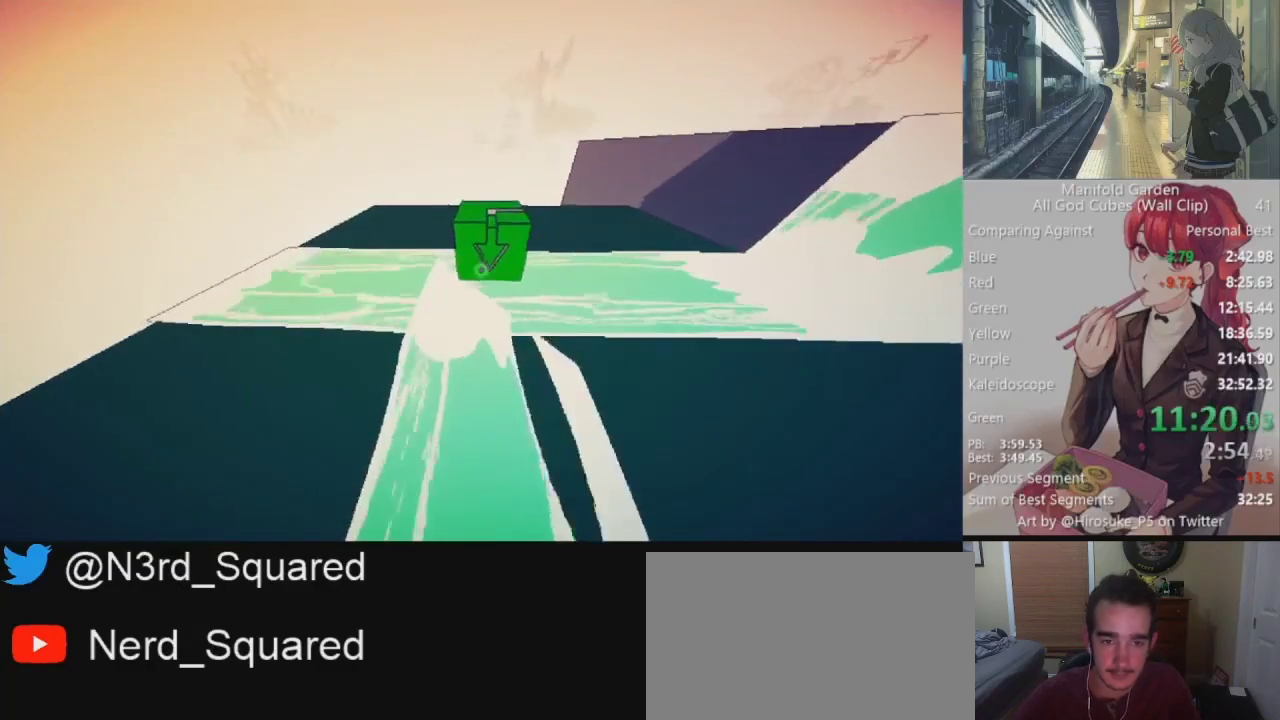
{"keys": [], "mouse": [], "events": [[33, "mouse_left", "up"], [167, "d", "down"], [500, "d", "up"]]}
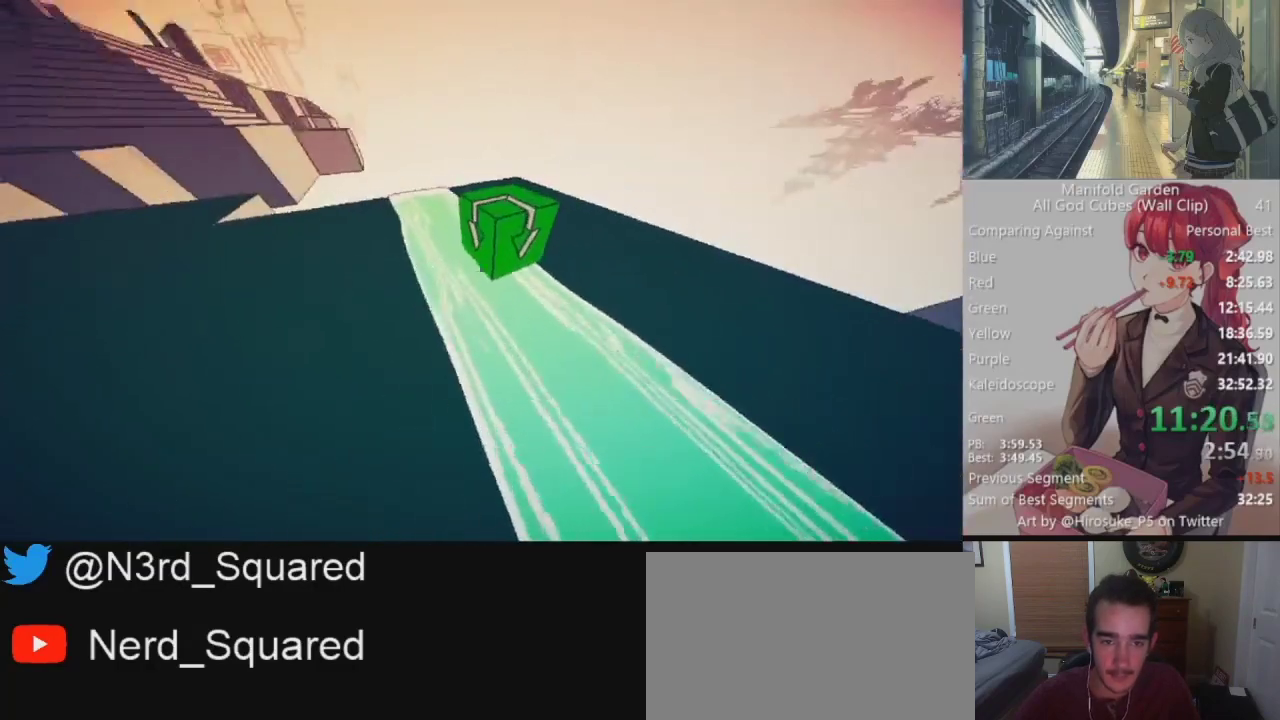
{"keys": [], "mouse": [], "events": [[133, "mouse_left", "down"], [233, "mouse_left", "up"]]}
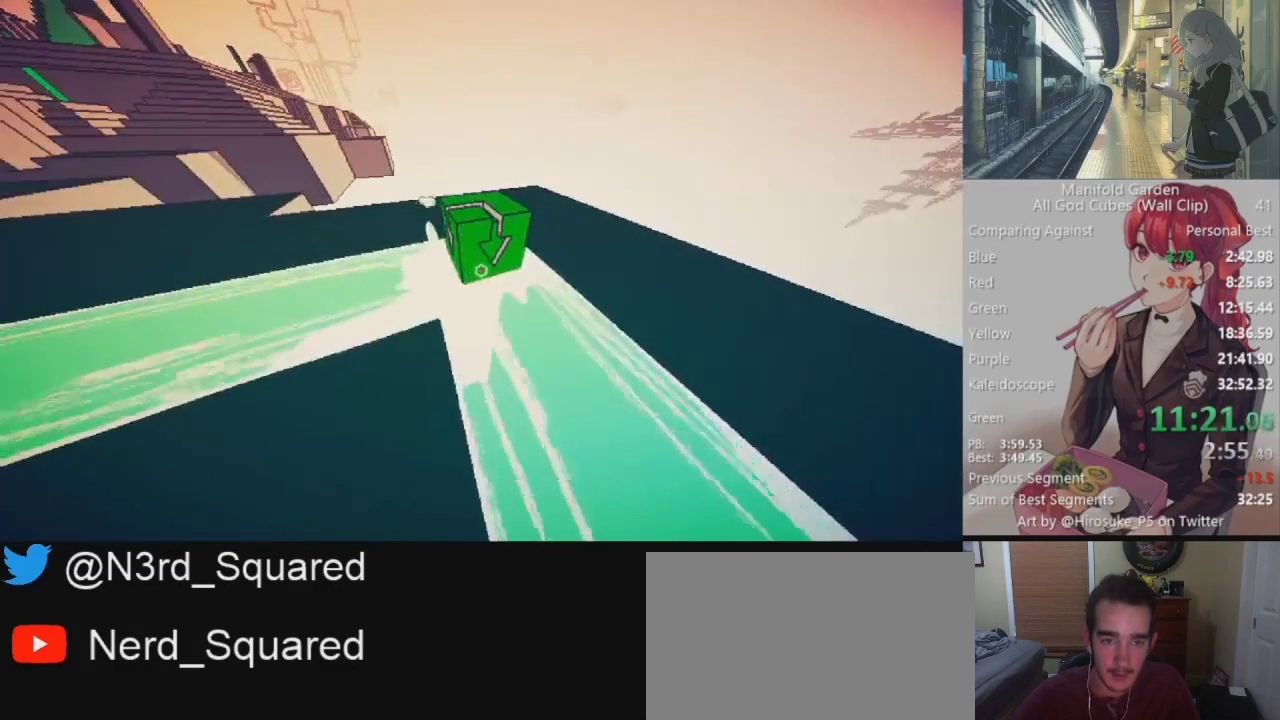
{"keys": ["d", "w"], "mouse": [], "events": [[17, "mouse_left", "down"], [67, "mouse_left", "up"], [117, "d", "down"], [117, "w", "down"]]}
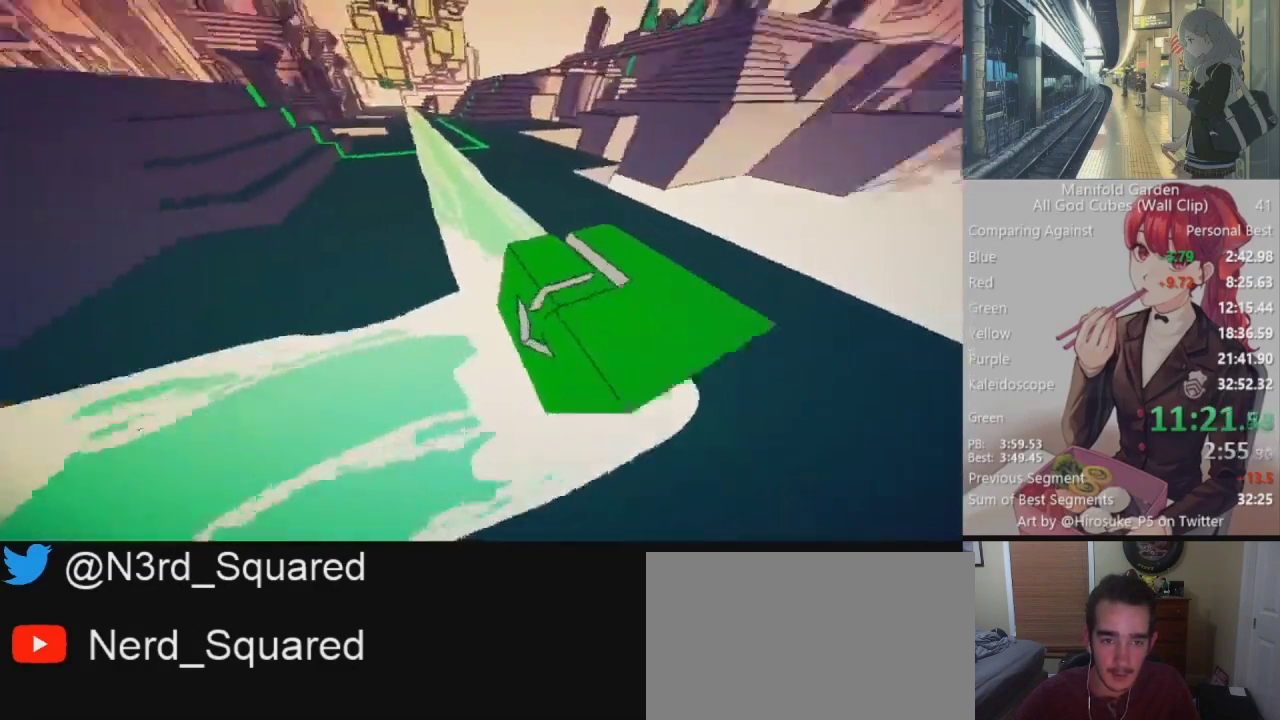
{"keys": [], "mouse": [], "events": [[33, "w", "up"], [217, "s", "down"], [267, "d", "up"], [367, "d", "down"], [400, "s", "up"], [500, "d", "up"]]}
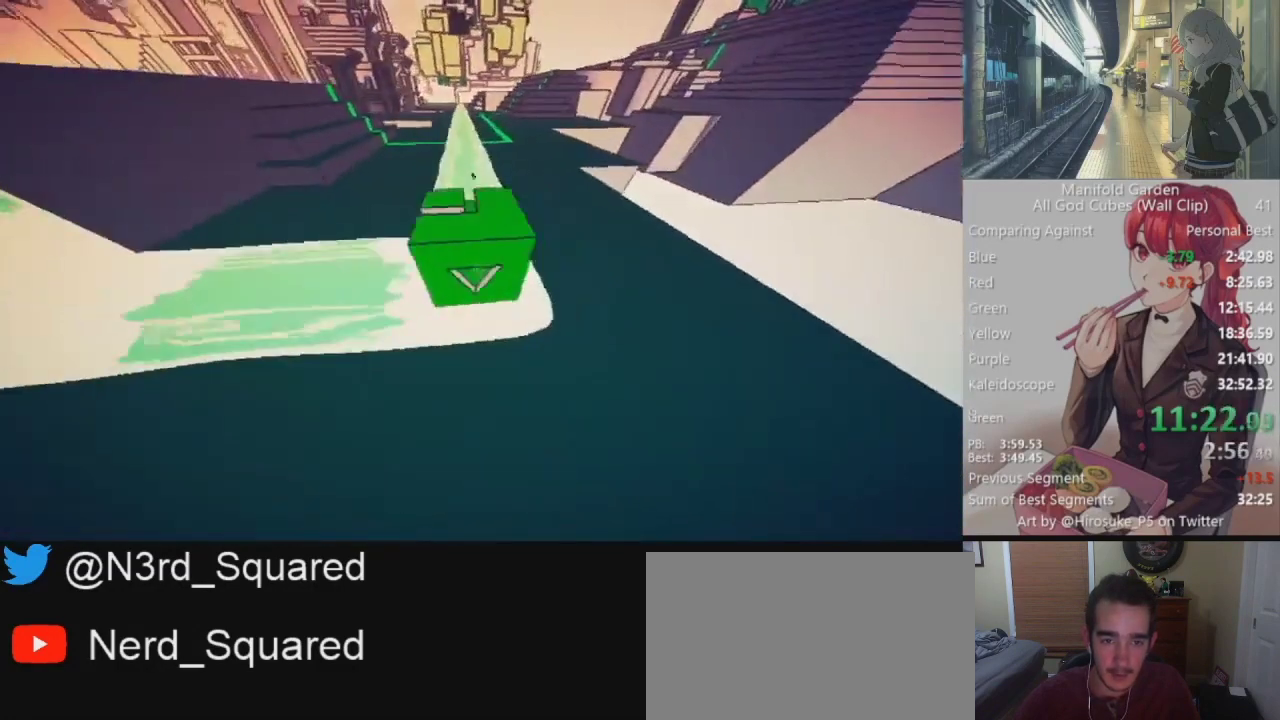
{"keys": ["a", "w"], "mouse": [], "events": [[183, "mouse_right", "down"], [233, "mouse_right", "up"], [283, "w", "down"], [333, "a", "down"]]}
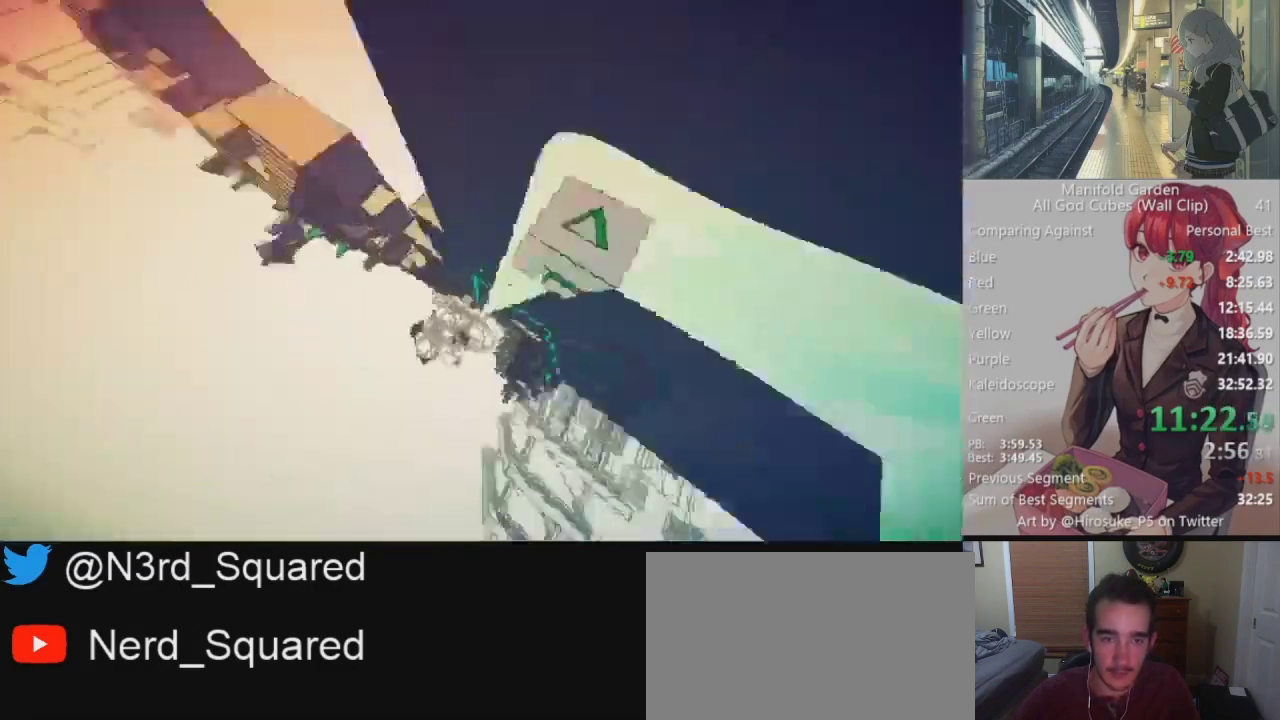
{"keys": [], "mouse": [], "events": [[17, "a", "up"], [17, "w", "up"], [300, "d", "down"], [350, "w", "down"], [483, "d", "up"], [483, "w", "up"]]}
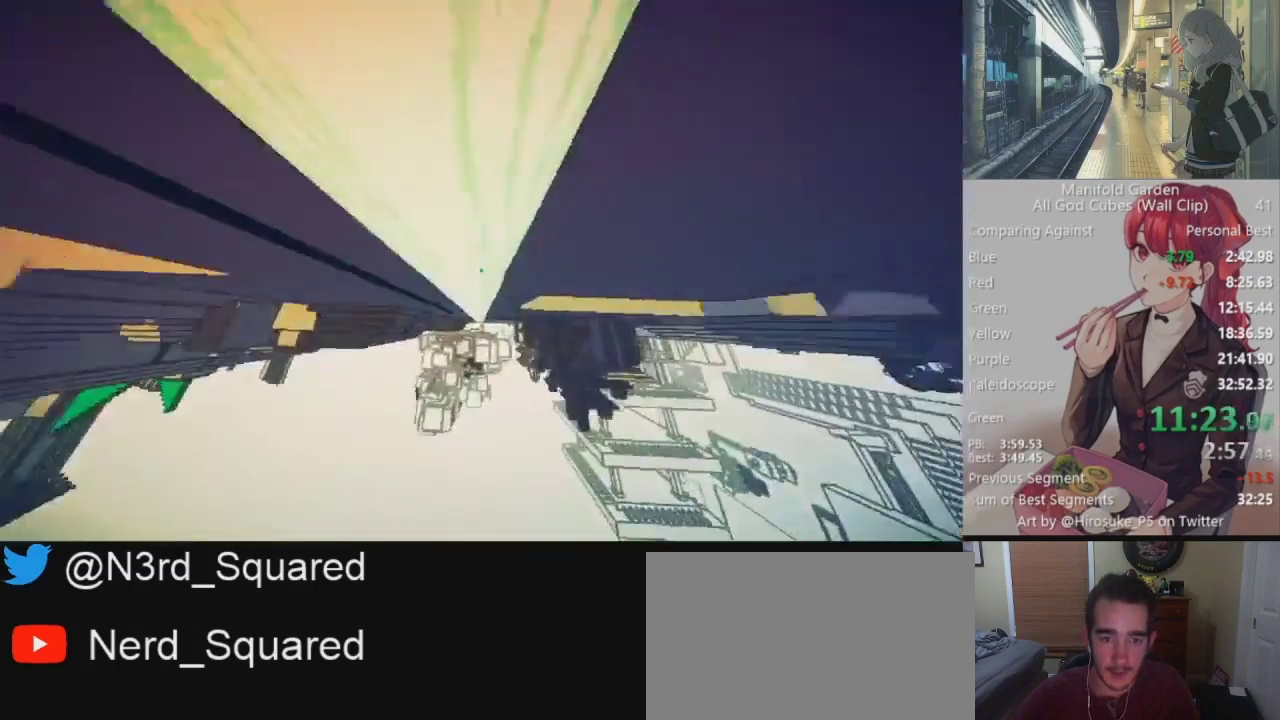
{"keys": [], "mouse": [], "events": []}
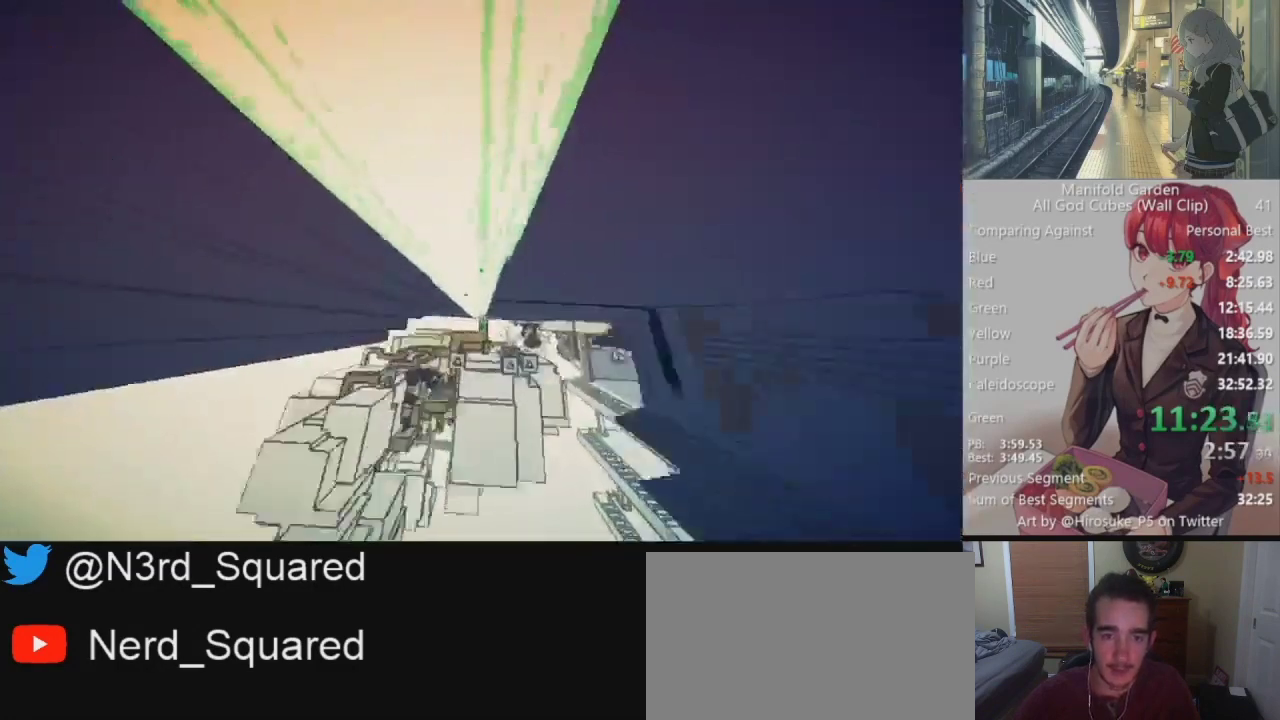
{"keys": ["a", "w"], "mouse": [], "events": [[100, "mouse_right", "down"], [133, "mouse_right", "up"], [467, "a", "down"], [467, "w", "down"]]}
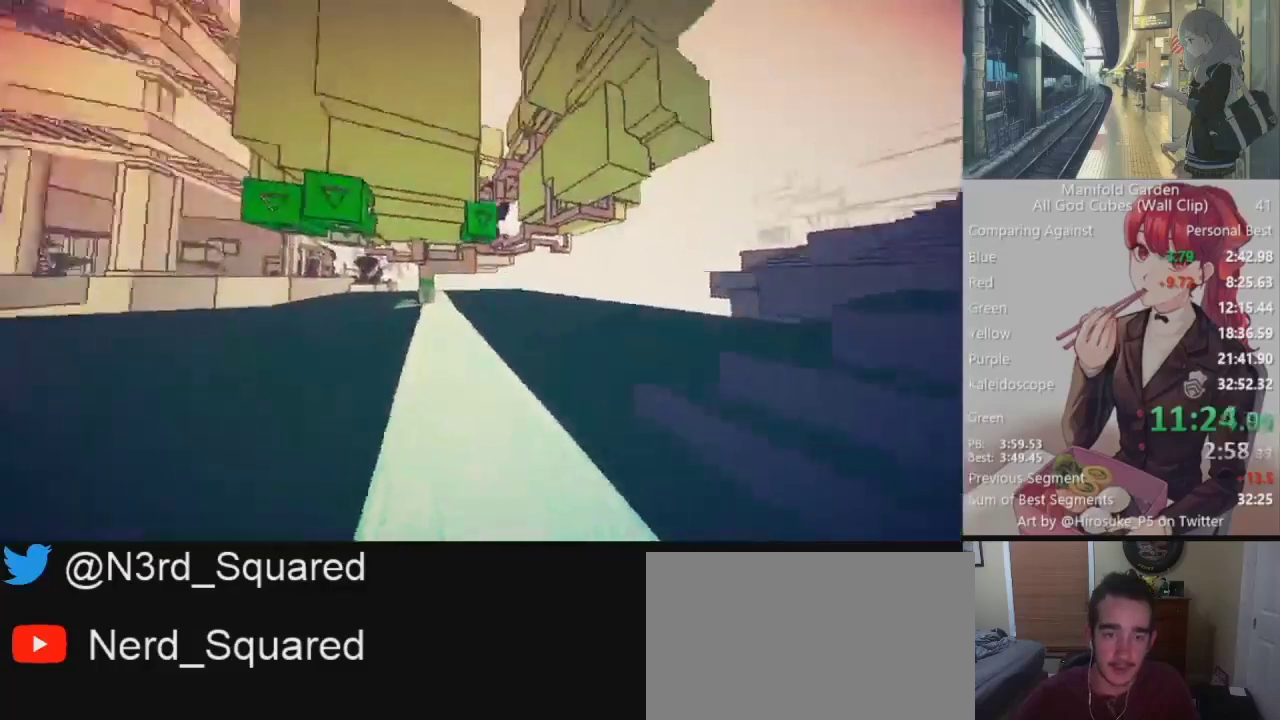
{"keys": ["a"], "mouse": [], "events": [[250, "a", "up"], [300, "w", "up"], [433, "a", "down"]]}
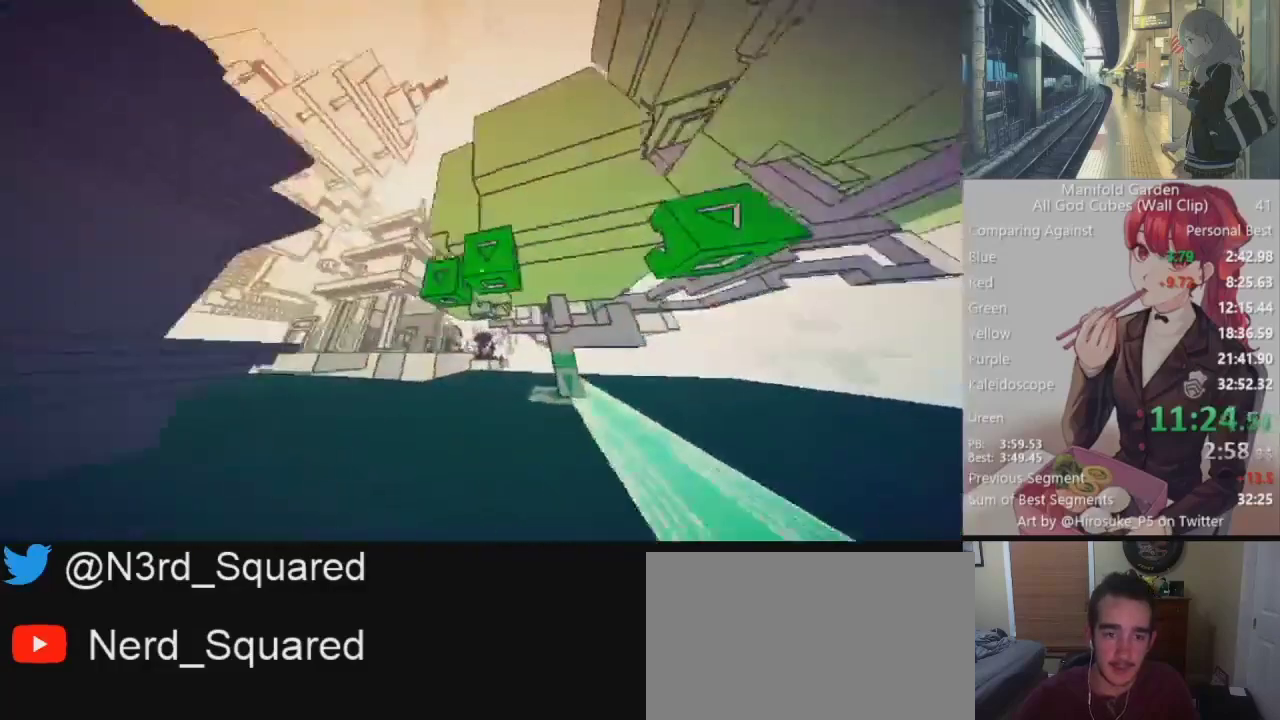
{"keys": ["w"], "mouse": [], "events": [[83, "mouse_left", "down"], [133, "a", "up"], [167, "mouse_left", "up"], [500, "w", "down"]]}
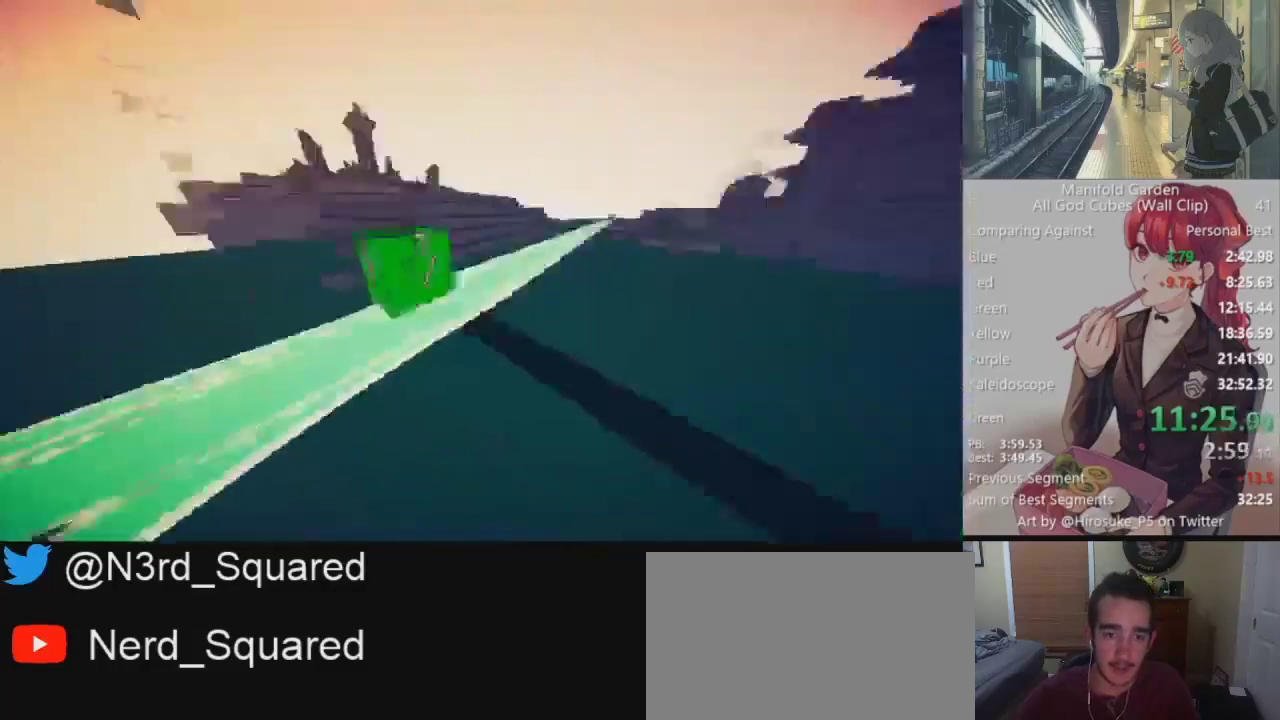
{"keys": ["e", "shift", "w"], "mouse": [], "events": [[50, "e", "down"], [233, "e", "up"], [233, "shift", "down"], [417, "e", "down"]]}
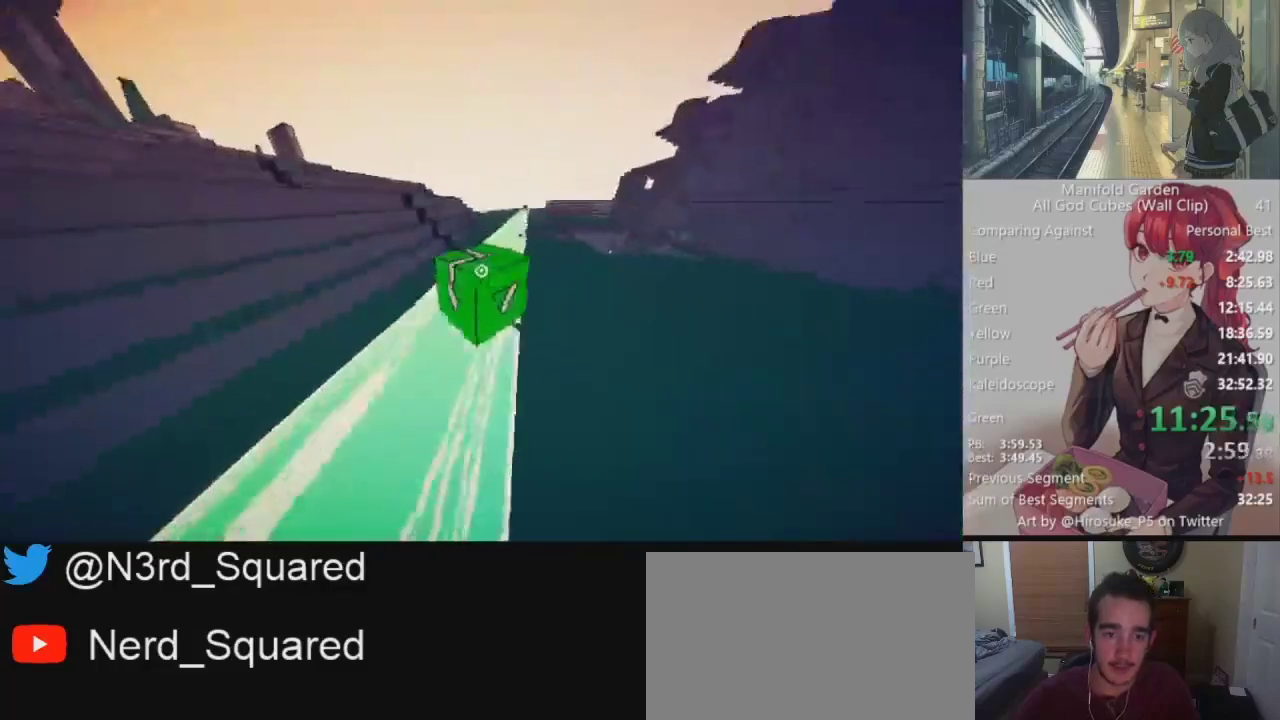
{"keys": ["a", "shift", "w"], "mouse": [], "events": [[67, "e", "up"], [200, "e", "down"], [400, "a", "down"], [400, "e", "up"]]}
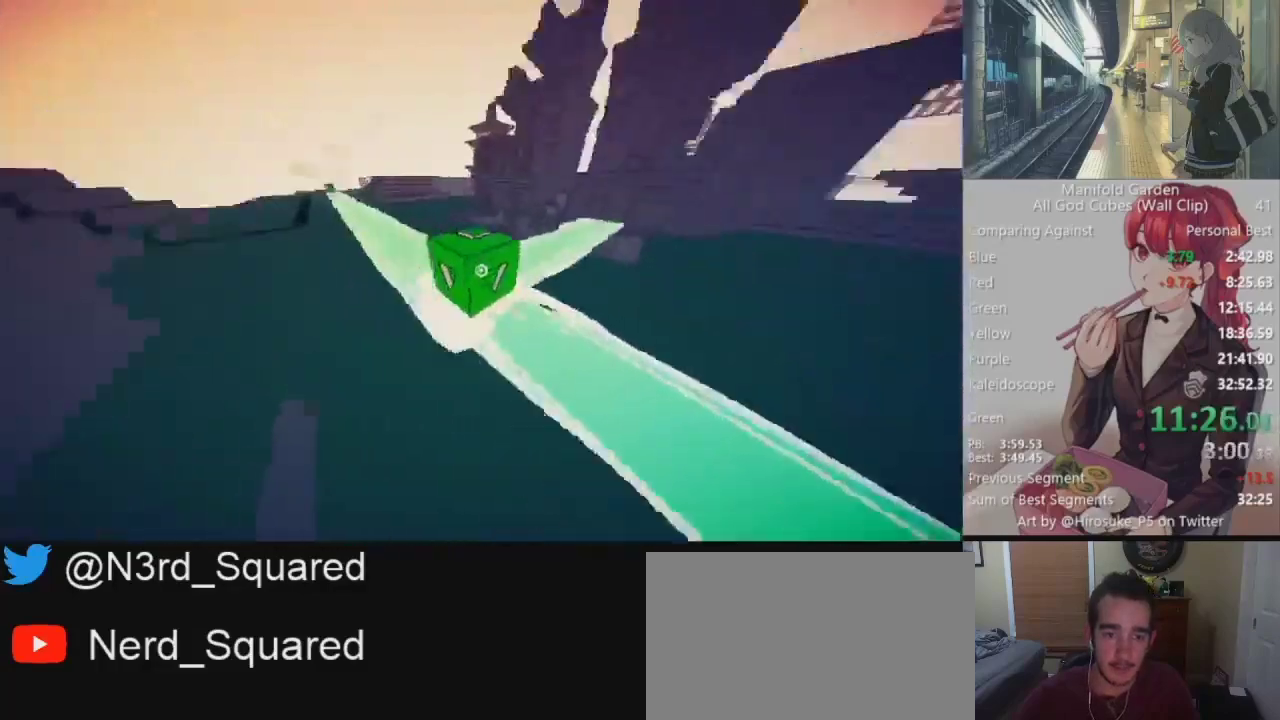
{"keys": ["s"], "mouse": [], "events": [[133, "w", "up"], [217, "a", "up"], [267, "shift", "up"], [367, "a", "down"], [400, "s", "down"], [500, "a", "up"]]}
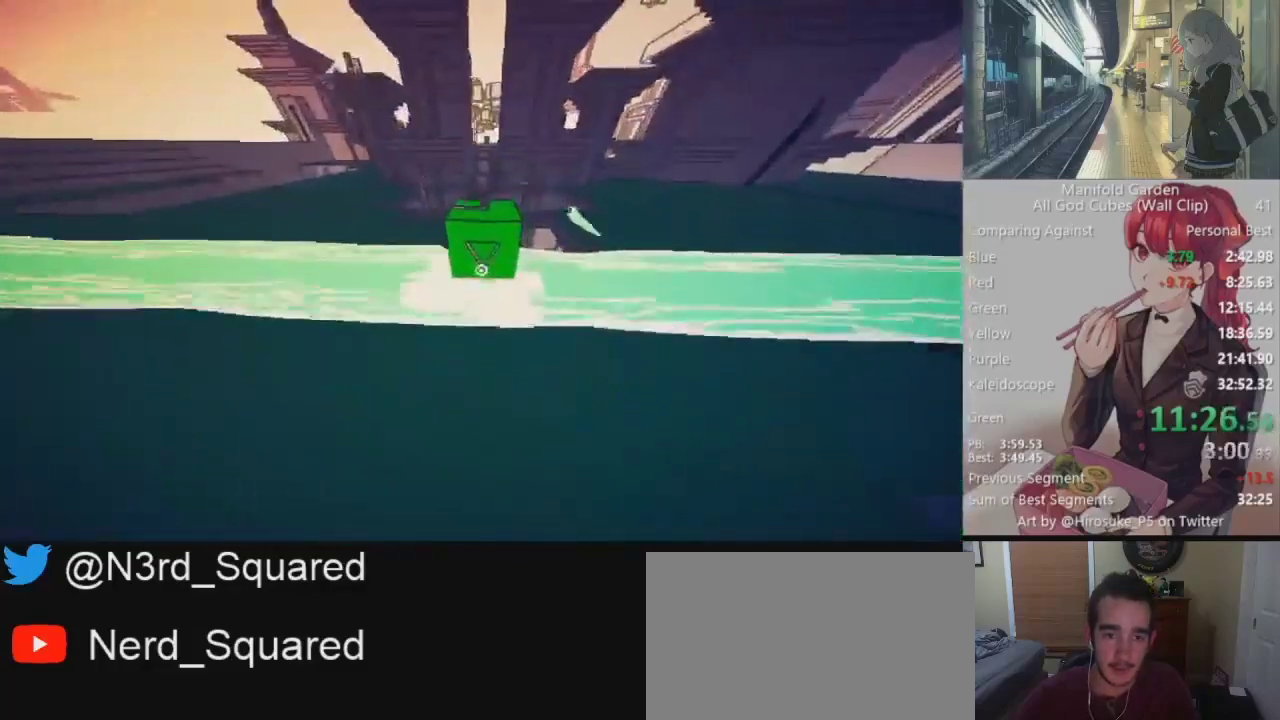
{"keys": [], "mouse": ["left"], "events": [[50, "s", "up"], [467, "mouse_left", "down"]]}
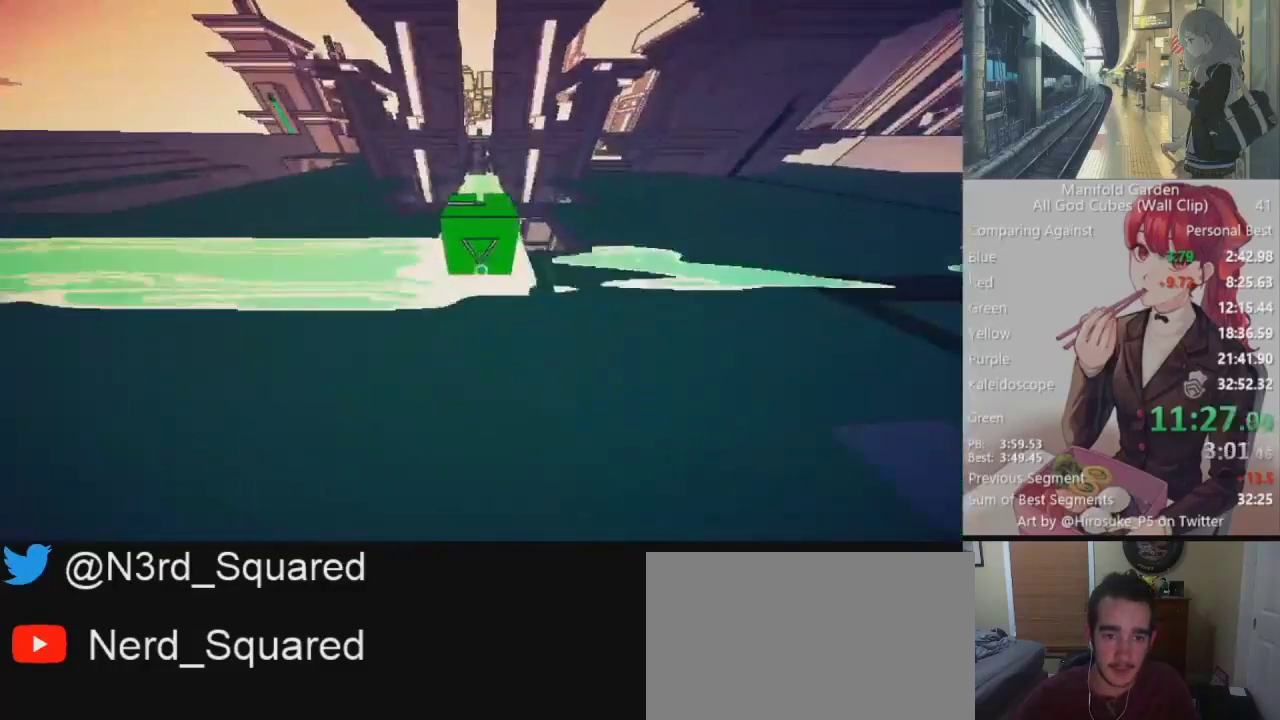
{"keys": ["a"], "mouse": [], "events": [[67, "a", "down"], [67, "mouse_left", "up"], [433, "a", "up"], [483, "a", "down"]]}
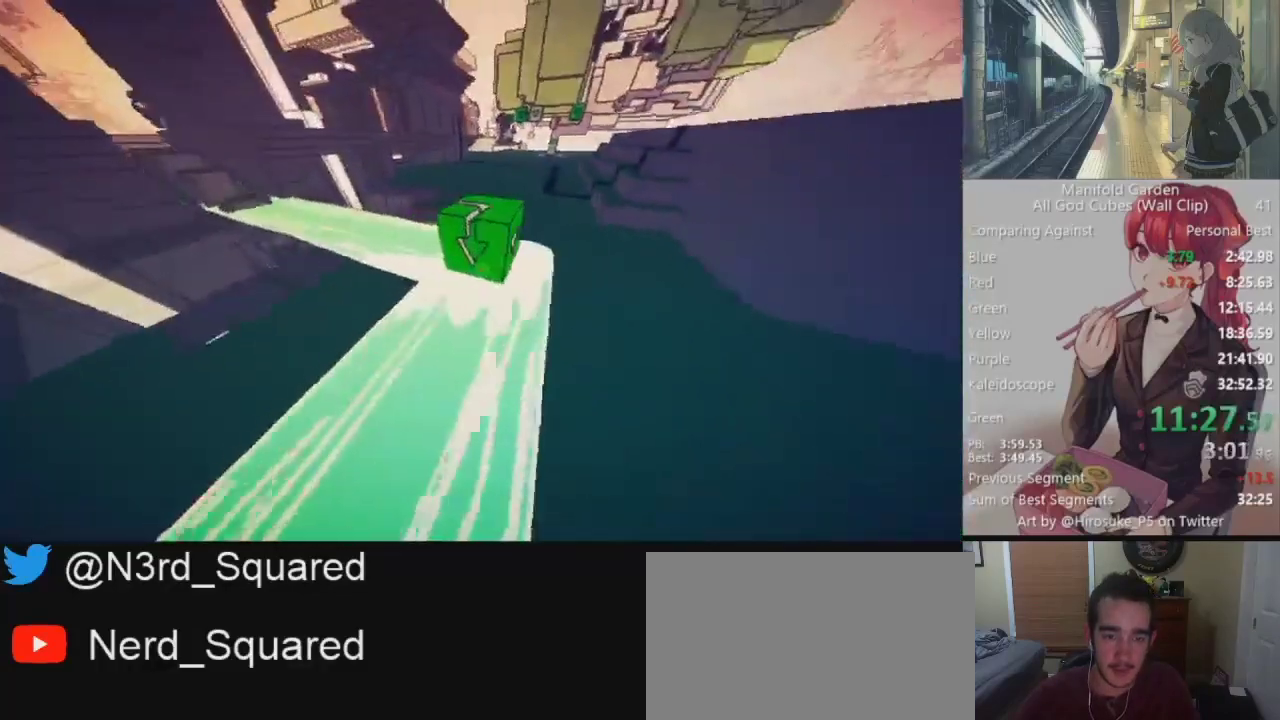
{"keys": ["shift", "w"], "mouse": [], "events": [[83, "a", "up"], [267, "mouse_right", "down"], [367, "mouse_right", "up"], [367, "shift", "down"], [367, "w", "down"]]}
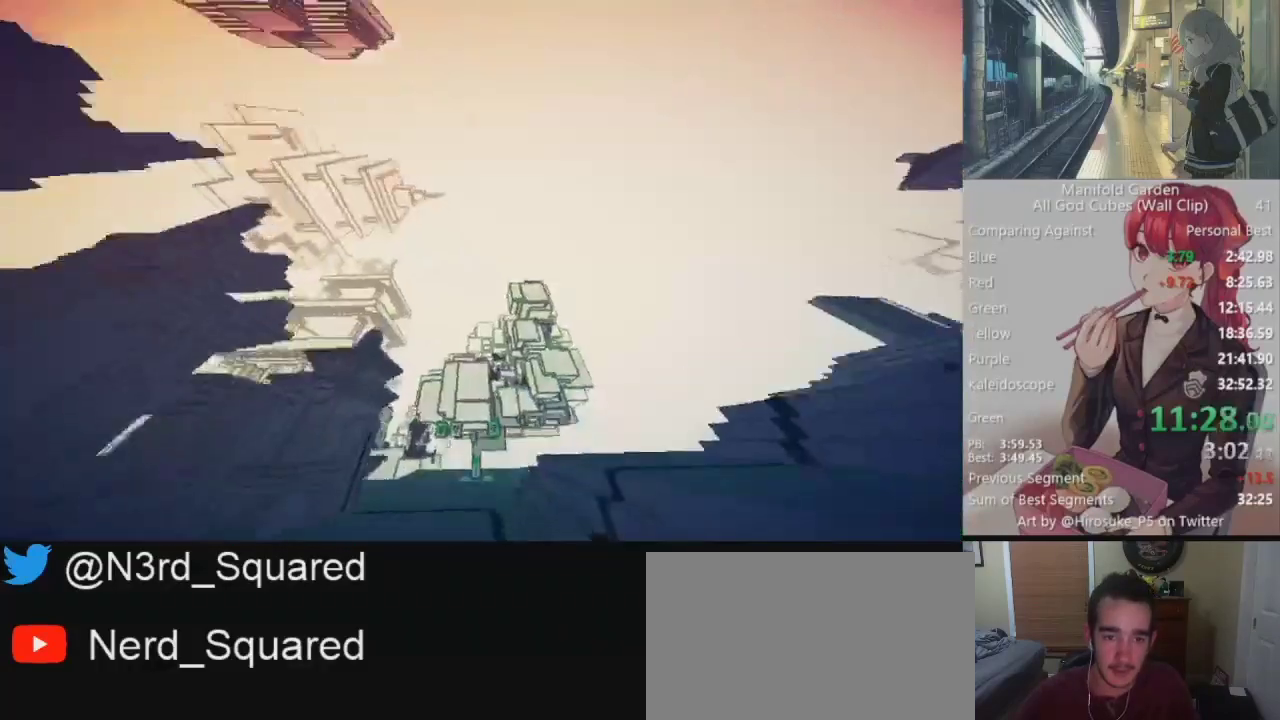
{"keys": ["shift"], "mouse": [], "events": [[233, "w", "up"], [333, "a", "down"], [467, "a", "up"]]}
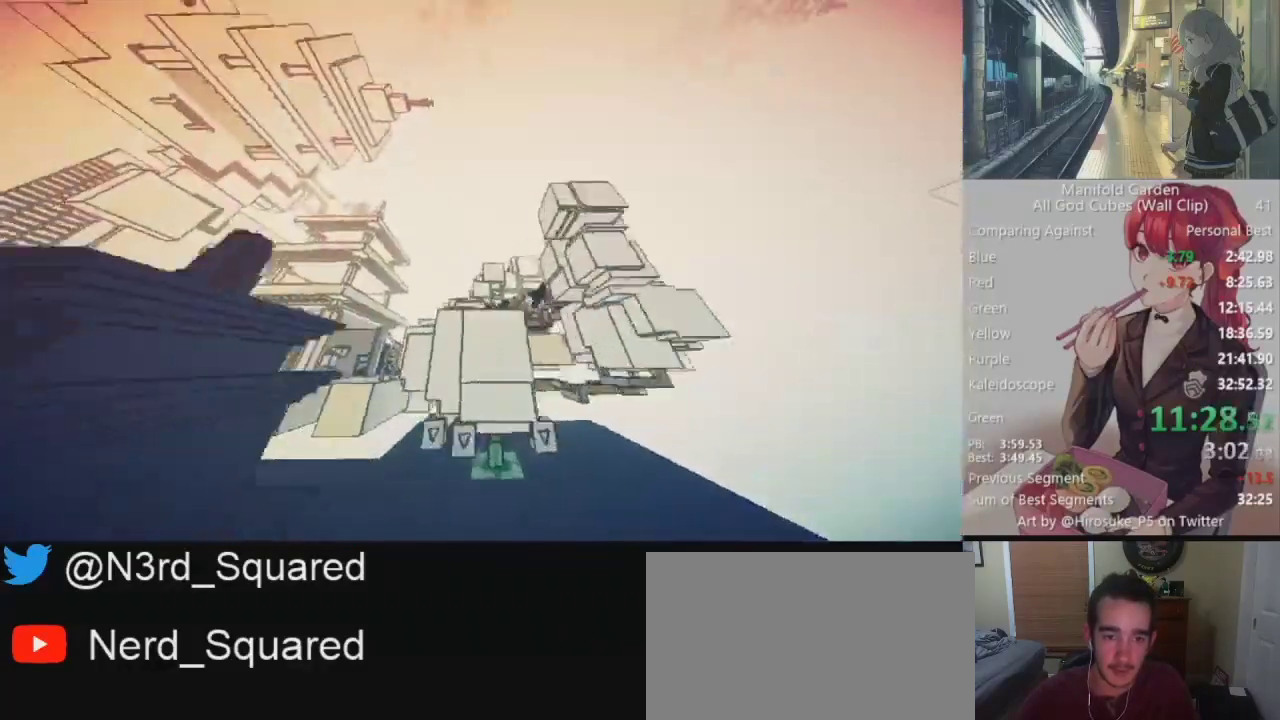
{"keys": ["shift", "w"], "mouse": [], "events": [[67, "a", "down"], [67, "w", "down"], [150, "a", "up"], [350, "a", "down"], [483, "a", "up"]]}
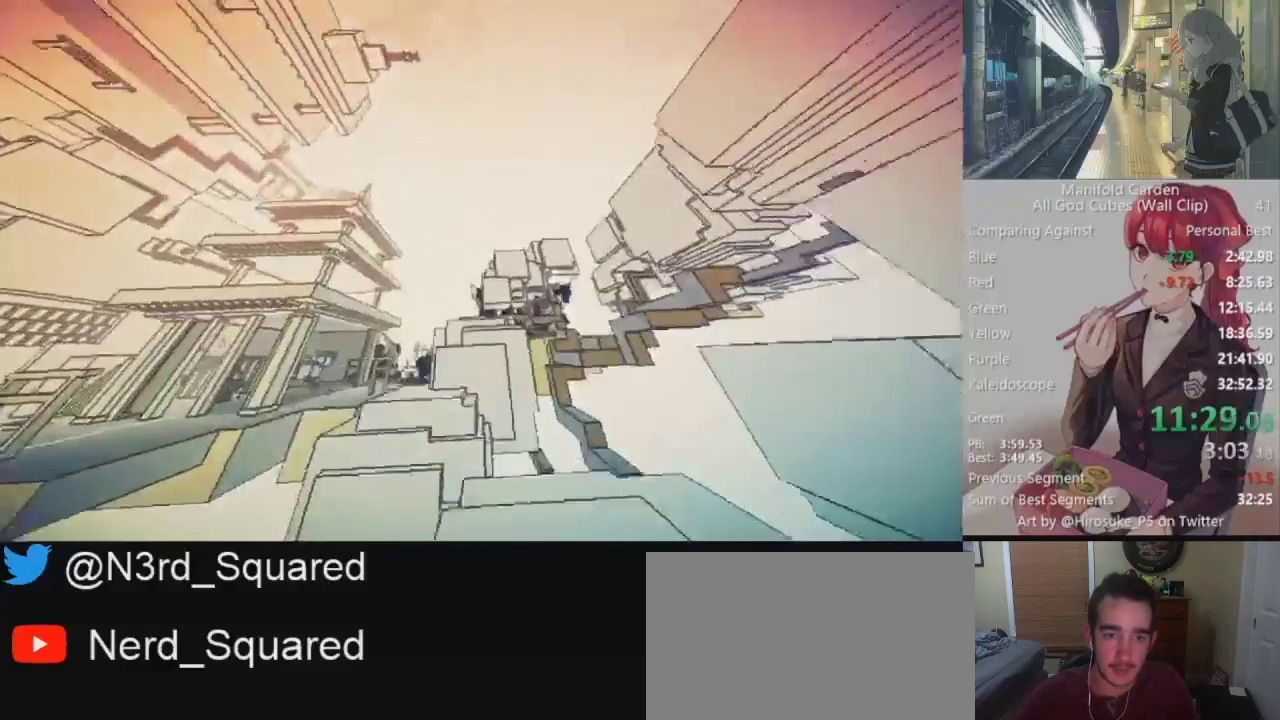
{"keys": ["a", "shift", "w"], "mouse": [], "events": [[133, "a", "down"]]}
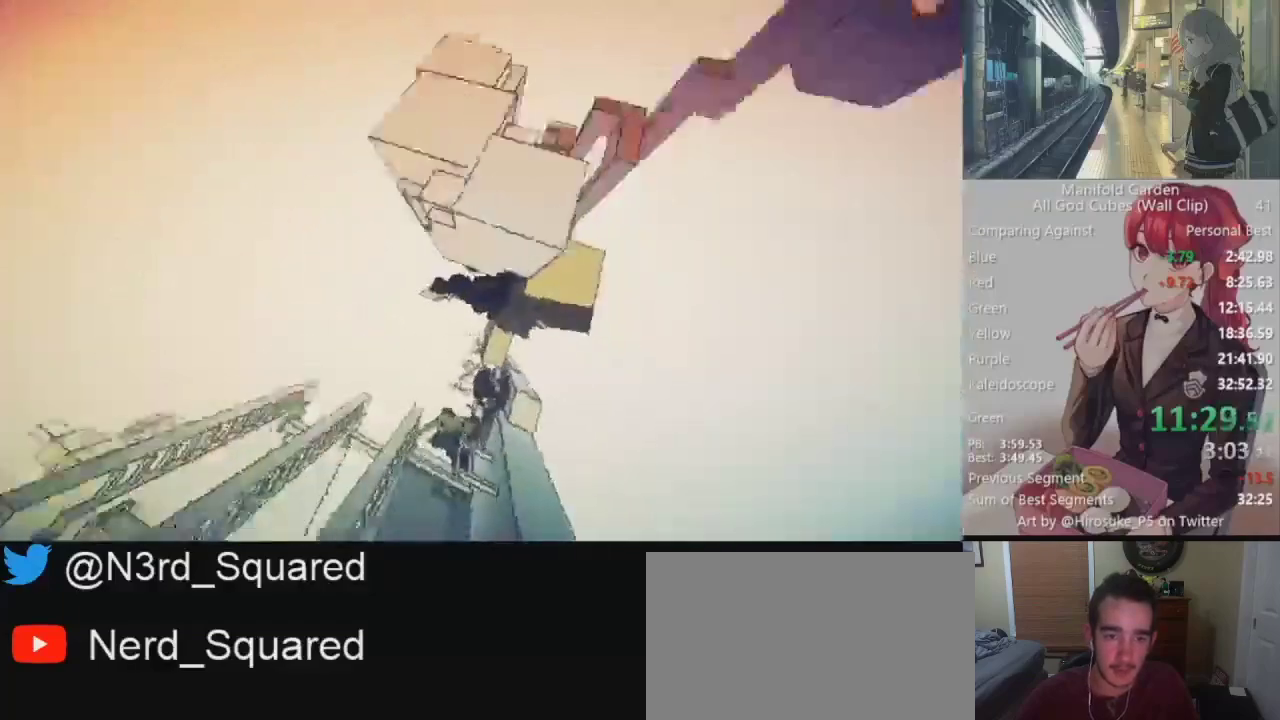
{"keys": ["shift", "w"], "mouse": [], "events": [[83, "a", "up"]]}
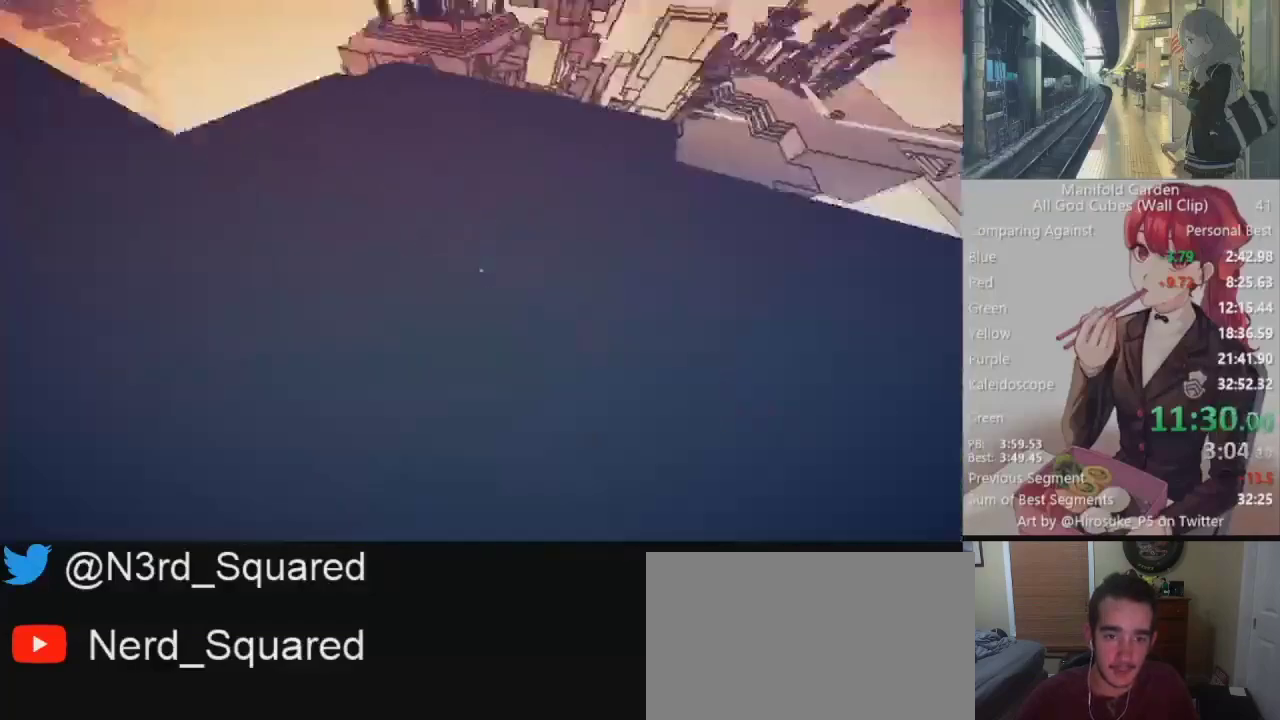
{"keys": ["shift", "w"], "mouse": [], "events": [[17, "mouse_right", "down"], [117, "a", "down"], [117, "mouse_right", "up"], [433, "a", "up"]]}
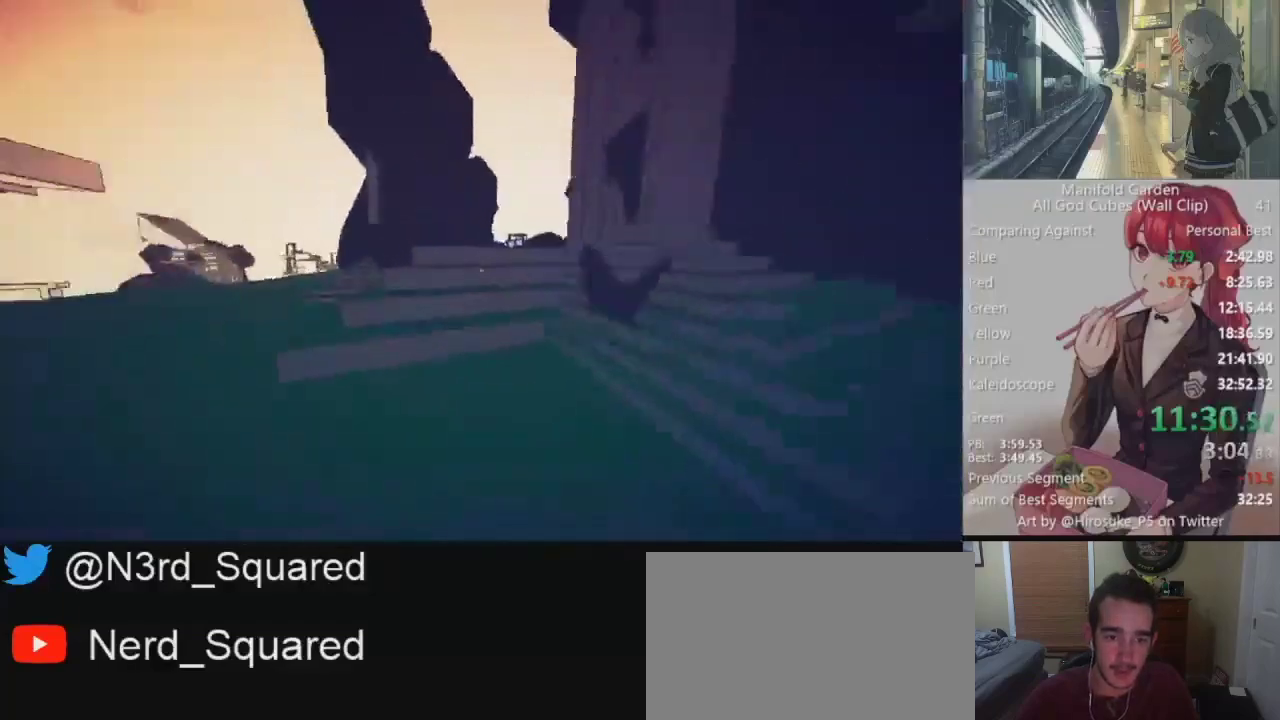
{"keys": ["shift", "w"], "mouse": [], "events": [[33, "a", "down"], [83, "a", "up"]]}
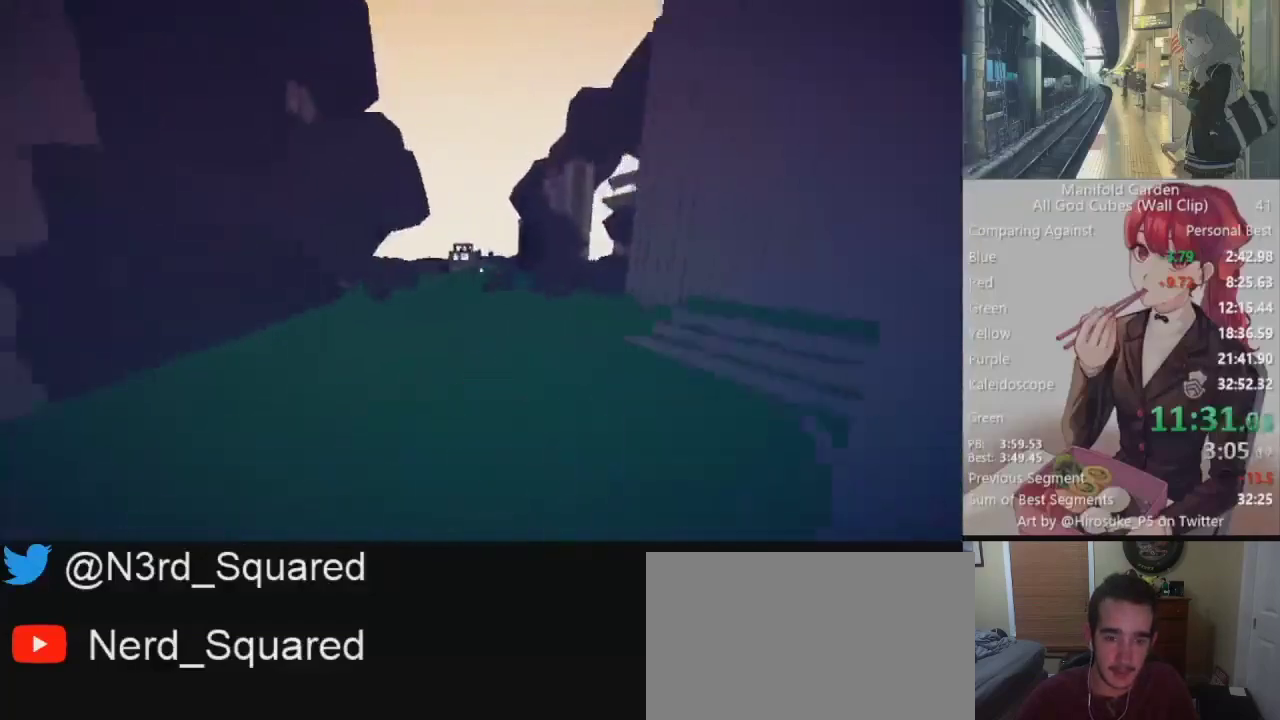
{"keys": ["shift", "w"], "mouse": [], "events": [[333, "a", "down"], [417, "a", "up"]]}